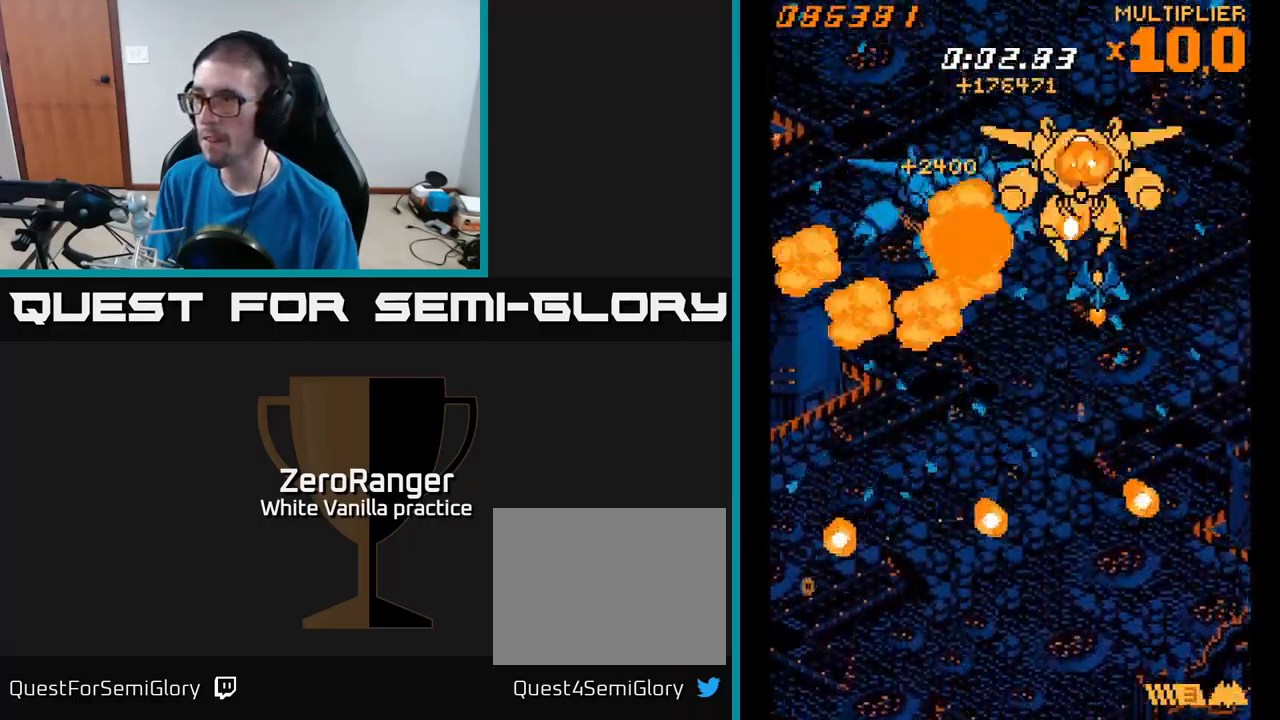
Gameplay with a controller (Xbox layout); each line is a JSON object with the inputs held at the frame after it. "events" lists button and stick changes between this image and that frame as [ms after this image, input, new state], when the widget could be followed in between. Not read: left_stick.
{"buttons": ["A", "DPAD_UP", "DPAD_RIGHT"], "right_stick": "center", "events": [[183, "DPAD_LEFT", "down"], [416, "DPAD_LEFT", "up"], [433, "DPAD_DOWN", "up"], [466, "DPAD_RIGHT", "down"], [466, "DPAD_UP", "down"]]}
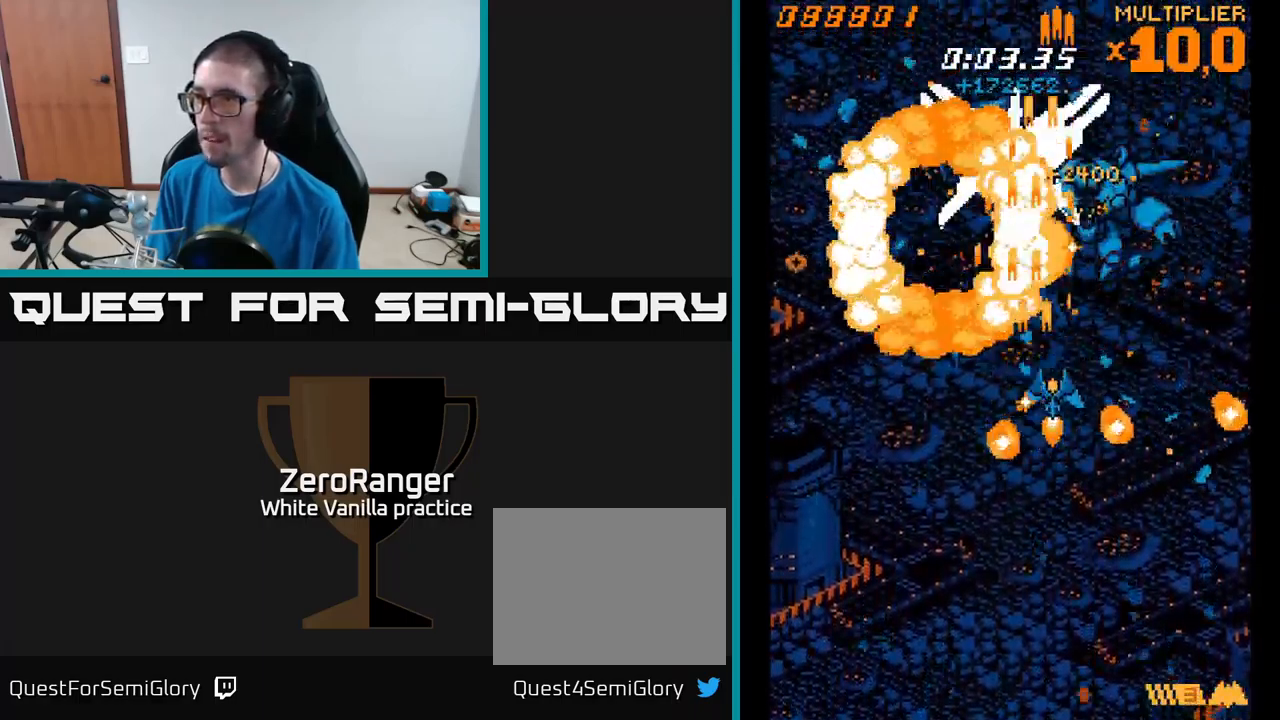
{"buttons": ["A", "DPAD_UP"], "right_stick": "center", "events": [[100, "DPAD_RIGHT", "up"], [150, "DPAD_LEFT", "down"], [333, "DPAD_LEFT", "up"]]}
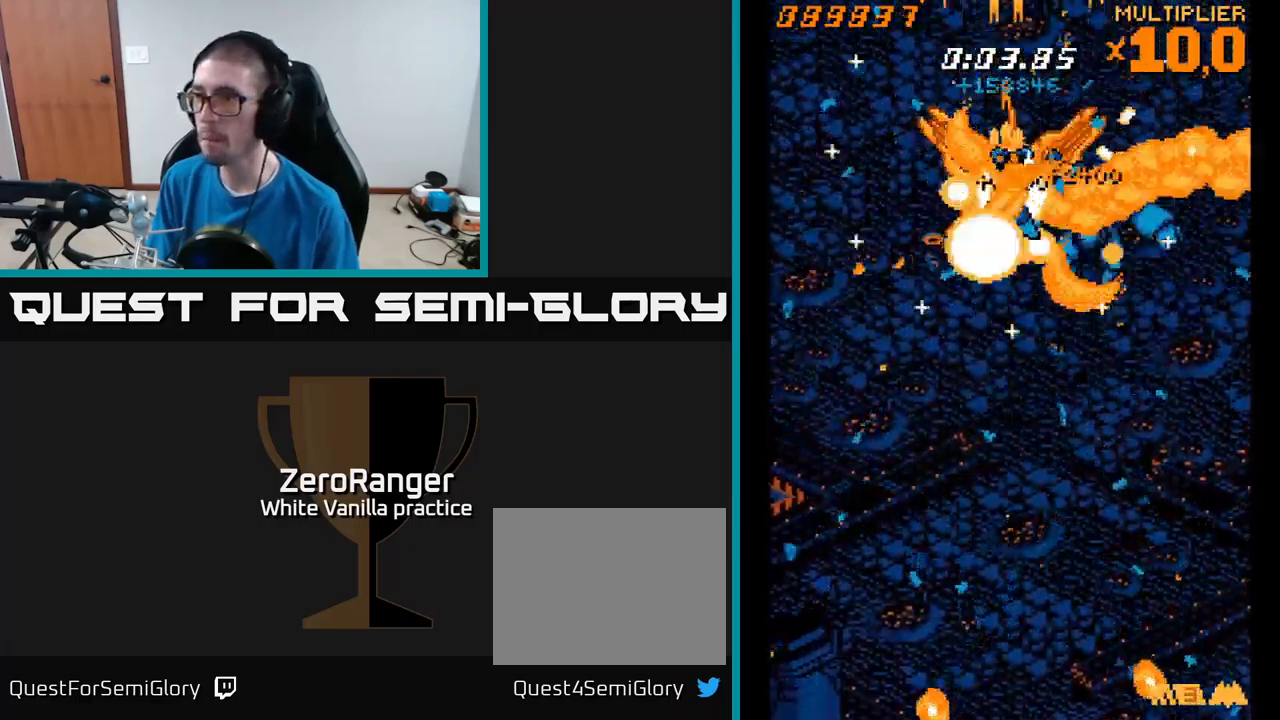
{"buttons": [], "right_stick": "center", "events": [[317, "DPAD_UP", "up"], [350, "A", "up"]]}
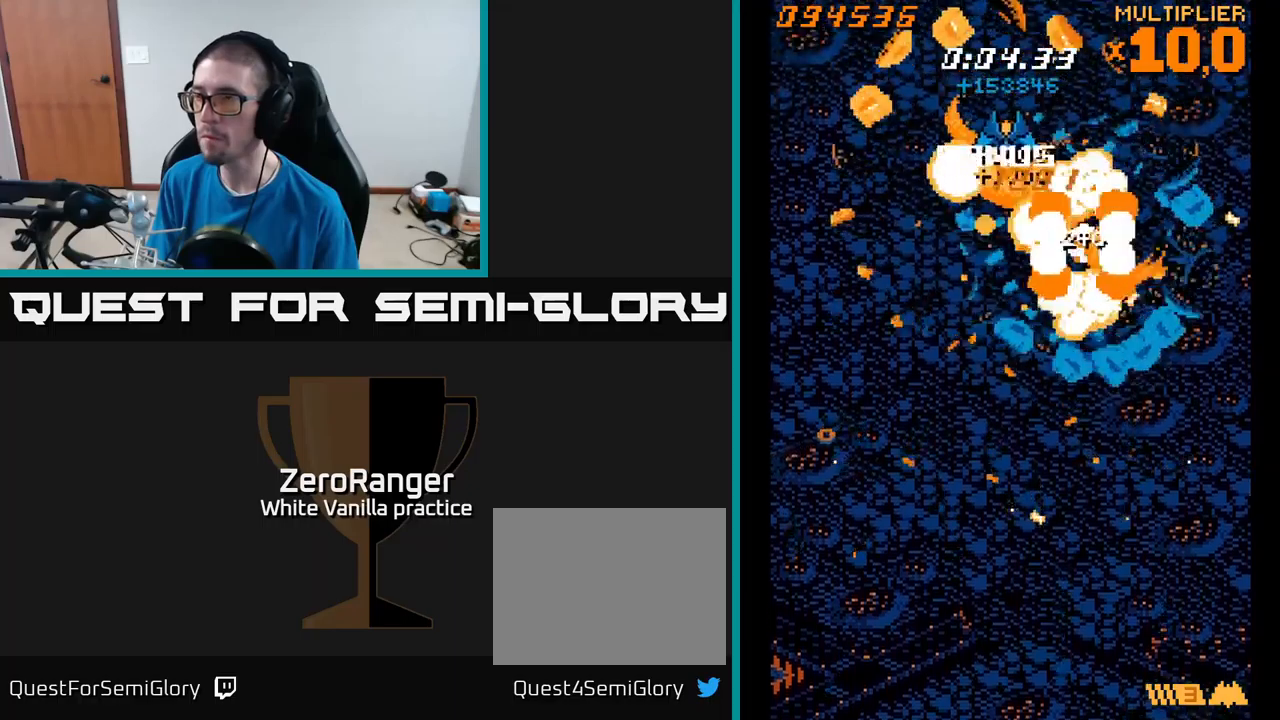
{"buttons": ["A"], "right_stick": "center", "events": [[67, "DPAD_DOWN", "down"], [133, "A", "down"], [283, "DPAD_RIGHT", "down"], [350, "DPAD_RIGHT", "up"], [367, "DPAD_DOWN", "up"]]}
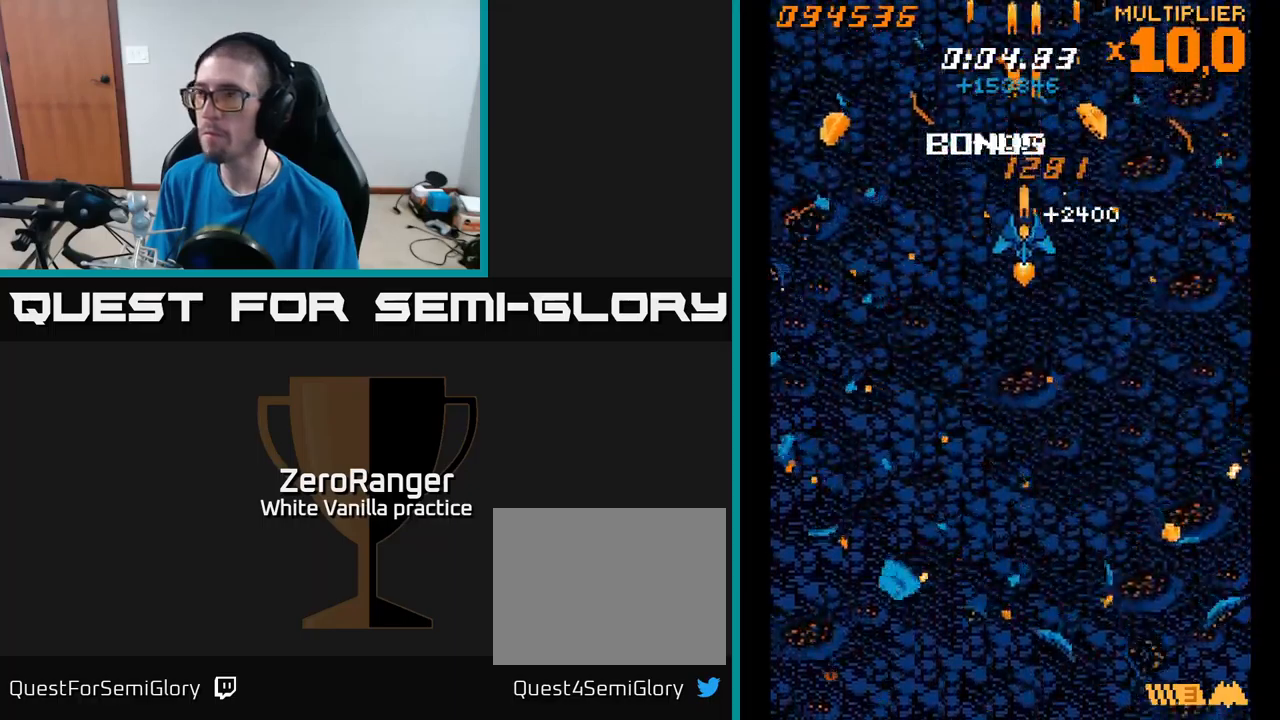
{"buttons": ["A", "DPAD_UP"], "right_stick": "center", "events": [[400, "DPAD_UP", "down"]]}
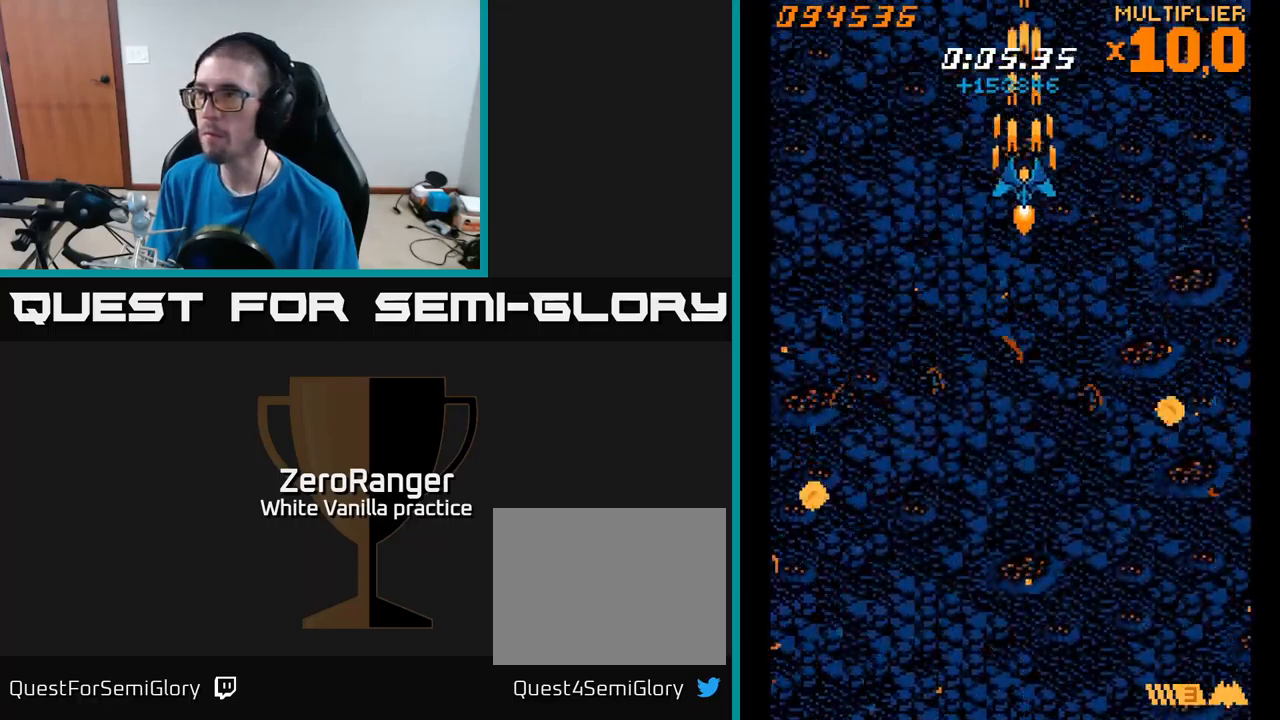
{"buttons": ["A", "DPAD_DOWN", "DPAD_RIGHT"], "right_stick": "center", "events": [[67, "DPAD_UP", "up"], [400, "DPAD_DOWN", "down"], [433, "DPAD_RIGHT", "down"]]}
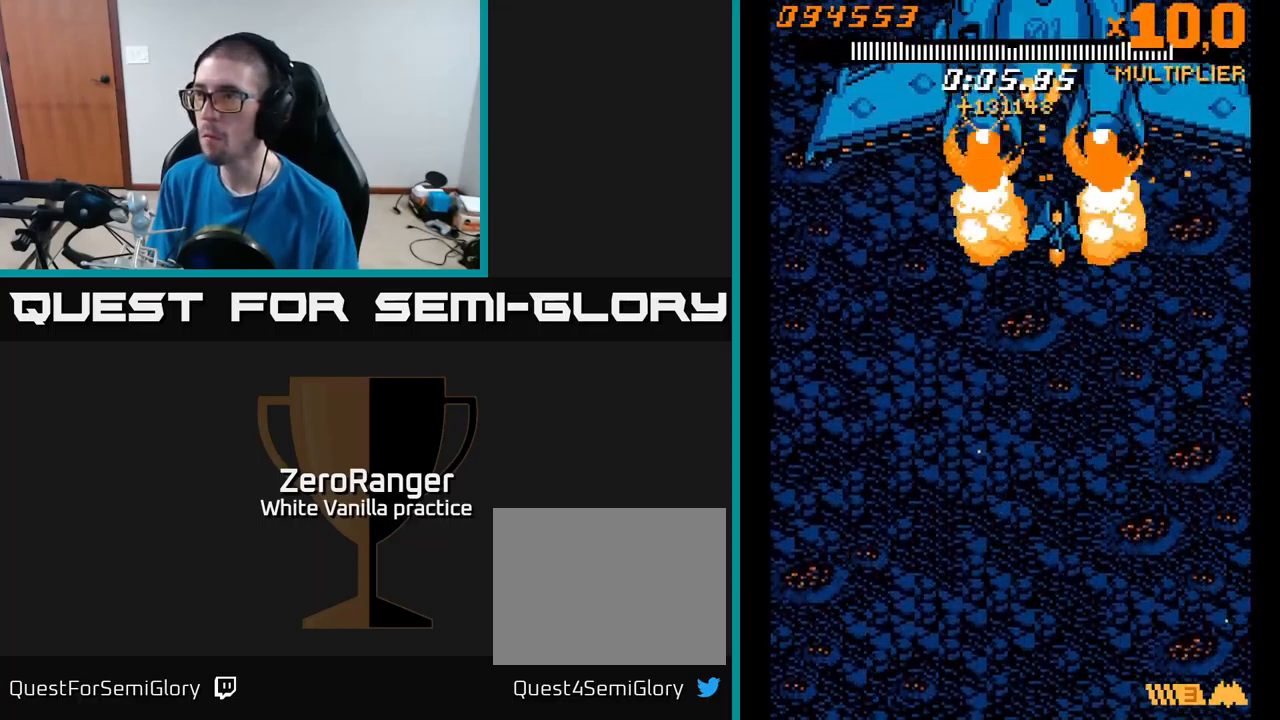
{"buttons": ["A", "DPAD_LEFT"], "right_stick": "center", "events": [[17, "DPAD_RIGHT", "up"], [50, "DPAD_LEFT", "down"], [183, "DPAD_LEFT", "up"], [217, "DPAD_DOWN", "up"], [217, "DPAD_RIGHT", "down"], [283, "DPAD_RIGHT", "up"], [500, "DPAD_LEFT", "down"]]}
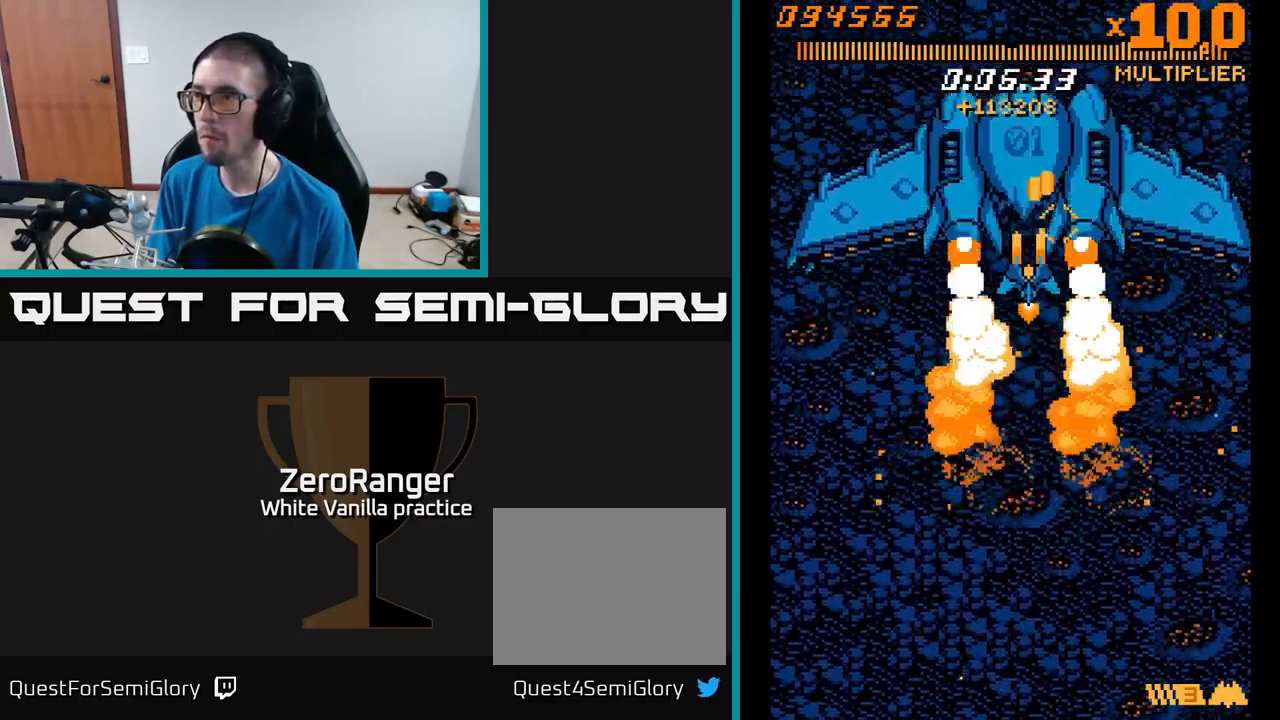
{"buttons": ["A"], "right_stick": "center", "events": [[67, "DPAD_LEFT", "up"], [233, "DPAD_LEFT", "down"], [300, "DPAD_LEFT", "up"]]}
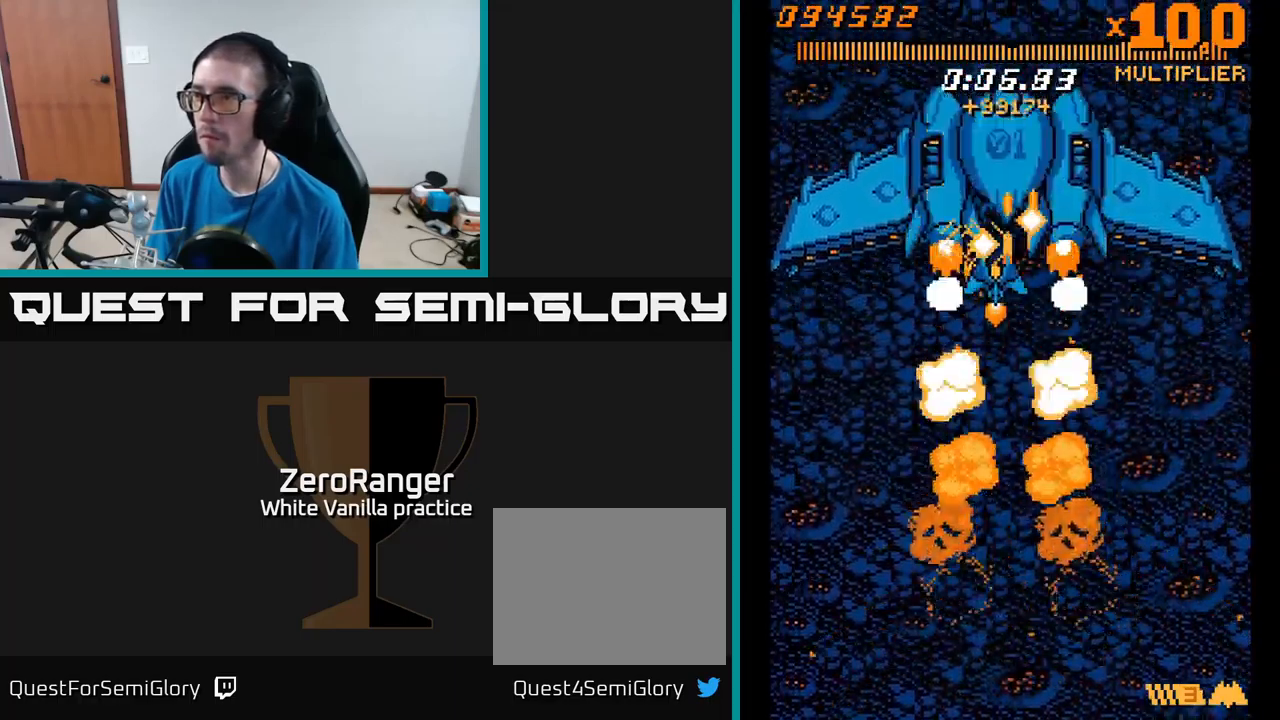
{"buttons": ["A"], "right_stick": "center", "events": [[150, "DPAD_UP", "down"], [200, "DPAD_UP", "up"], [400, "DPAD_LEFT", "down"], [483, "DPAD_LEFT", "up"]]}
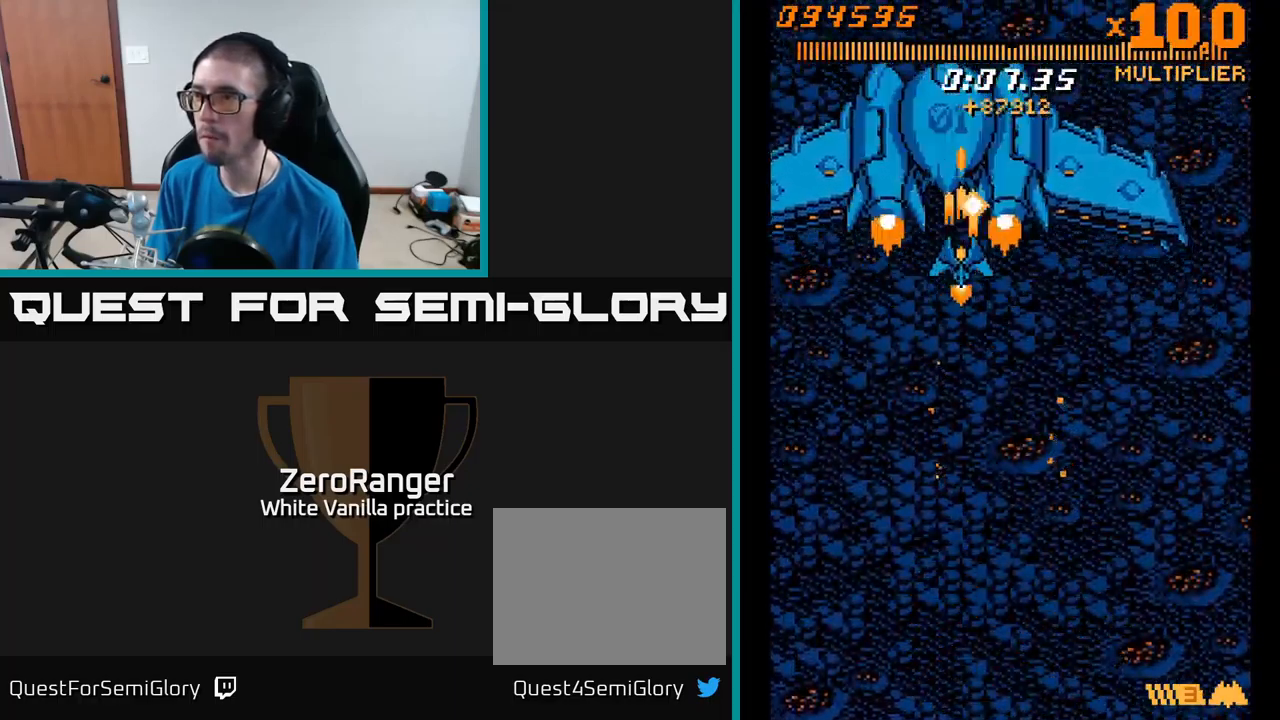
{"buttons": ["A", "DPAD_DOWN"], "right_stick": "center", "events": [[117, "DPAD_LEFT", "down"], [233, "DPAD_LEFT", "up"], [417, "DPAD_DOWN", "down"]]}
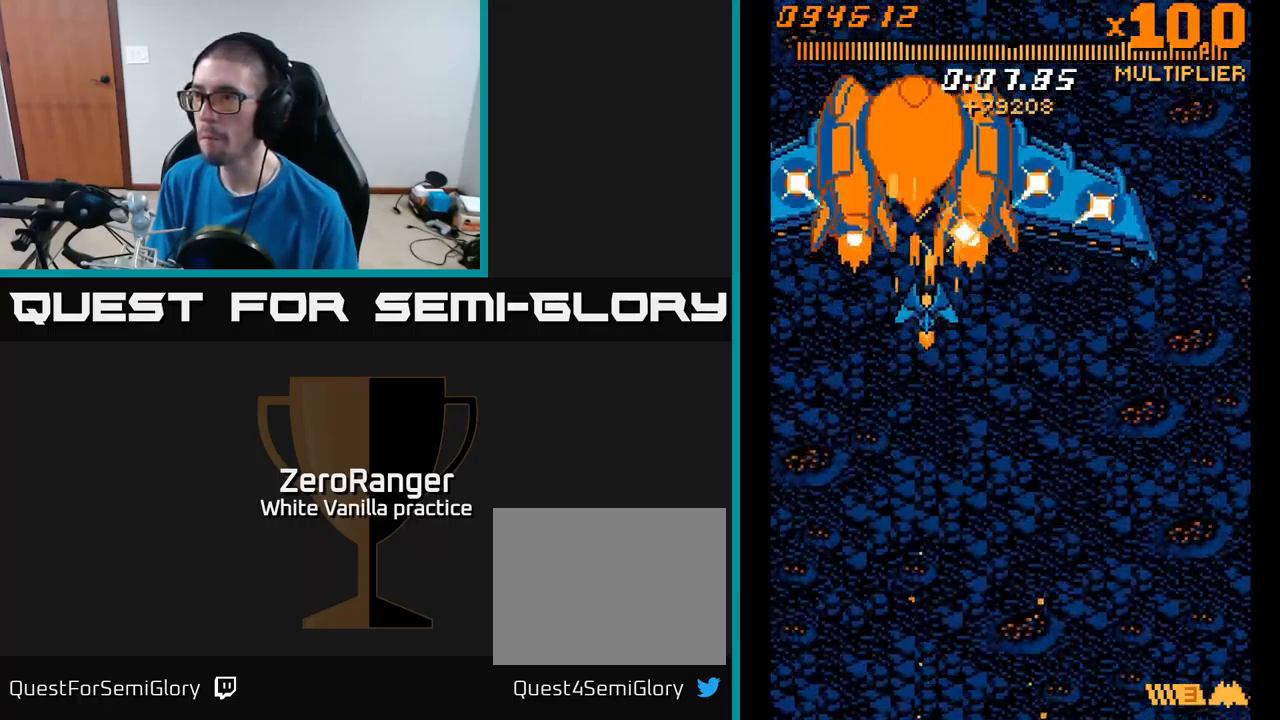
{"buttons": ["A", "DPAD_DOWN"], "right_stick": "center", "events": [[233, "DPAD_RIGHT", "down"], [450, "DPAD_RIGHT", "up"]]}
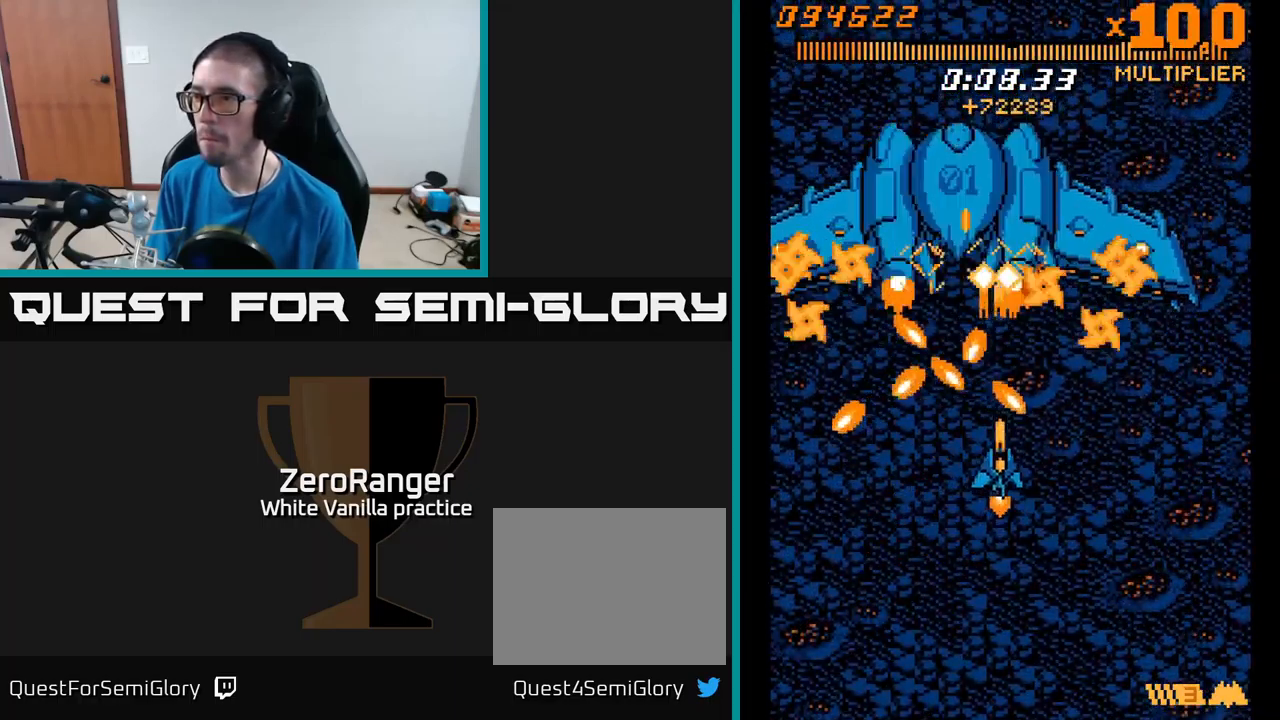
{"buttons": ["A", "DPAD_DOWN", "DPAD_RIGHT"], "right_stick": "center", "events": [[217, "DPAD_RIGHT", "down"], [333, "DPAD_RIGHT", "up"], [483, "DPAD_RIGHT", "down"]]}
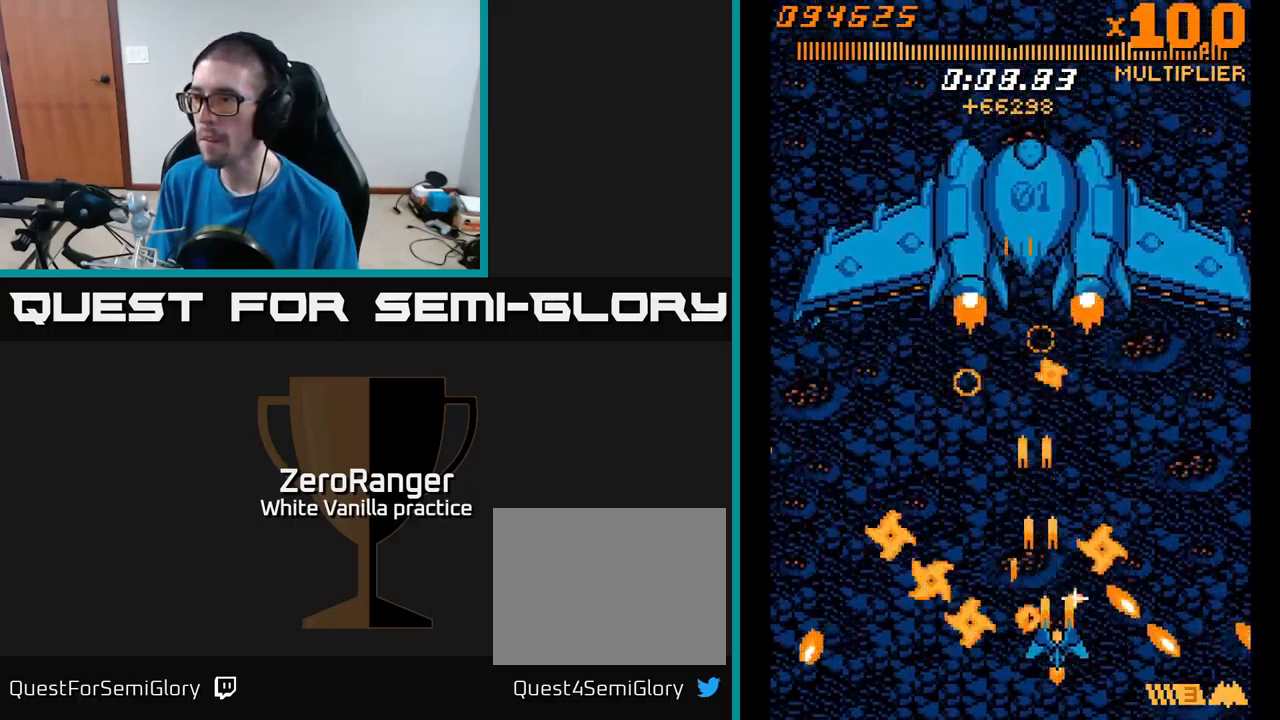
{"buttons": ["A", "DPAD_UP"], "right_stick": "center", "events": [[67, "DPAD_DOWN", "up"], [183, "DPAD_RIGHT", "up"], [183, "DPAD_UP", "down"]]}
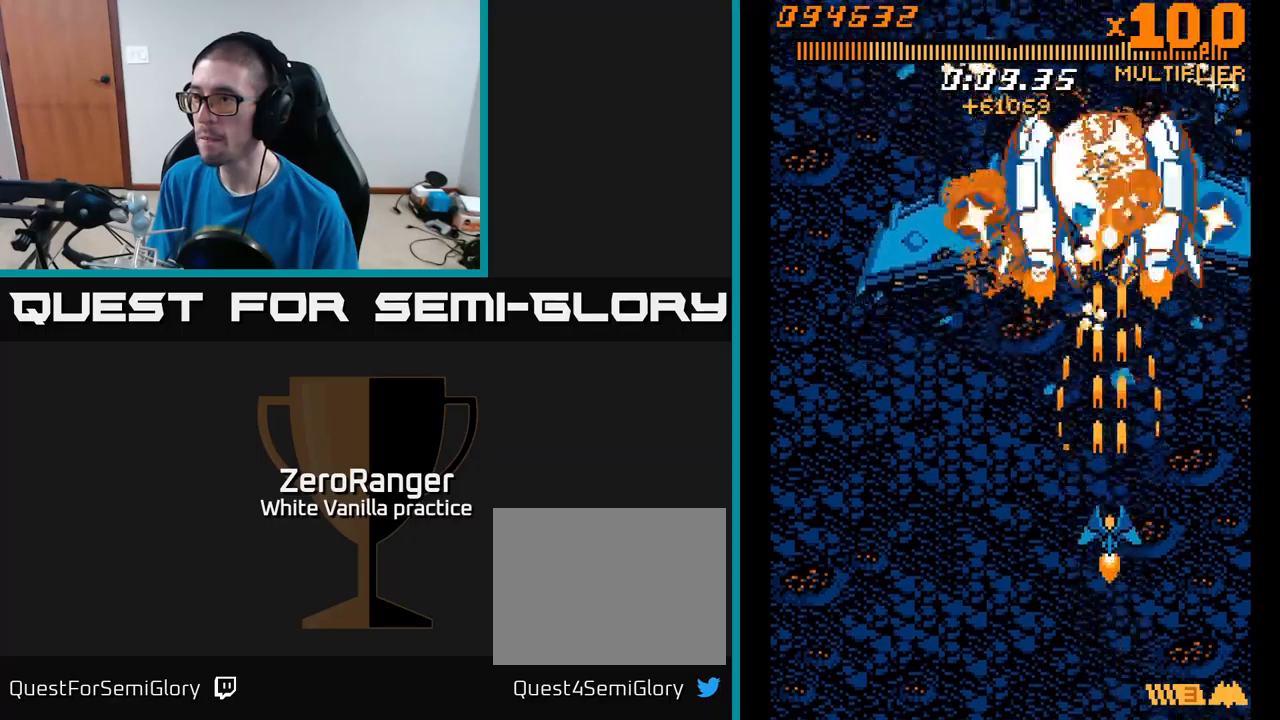
{"buttons": ["A", "DPAD_DOWN"], "right_stick": "center", "events": [[67, "DPAD_RIGHT", "down"], [117, "DPAD_RIGHT", "up"], [317, "DPAD_UP", "up"], [434, "DPAD_DOWN", "down"]]}
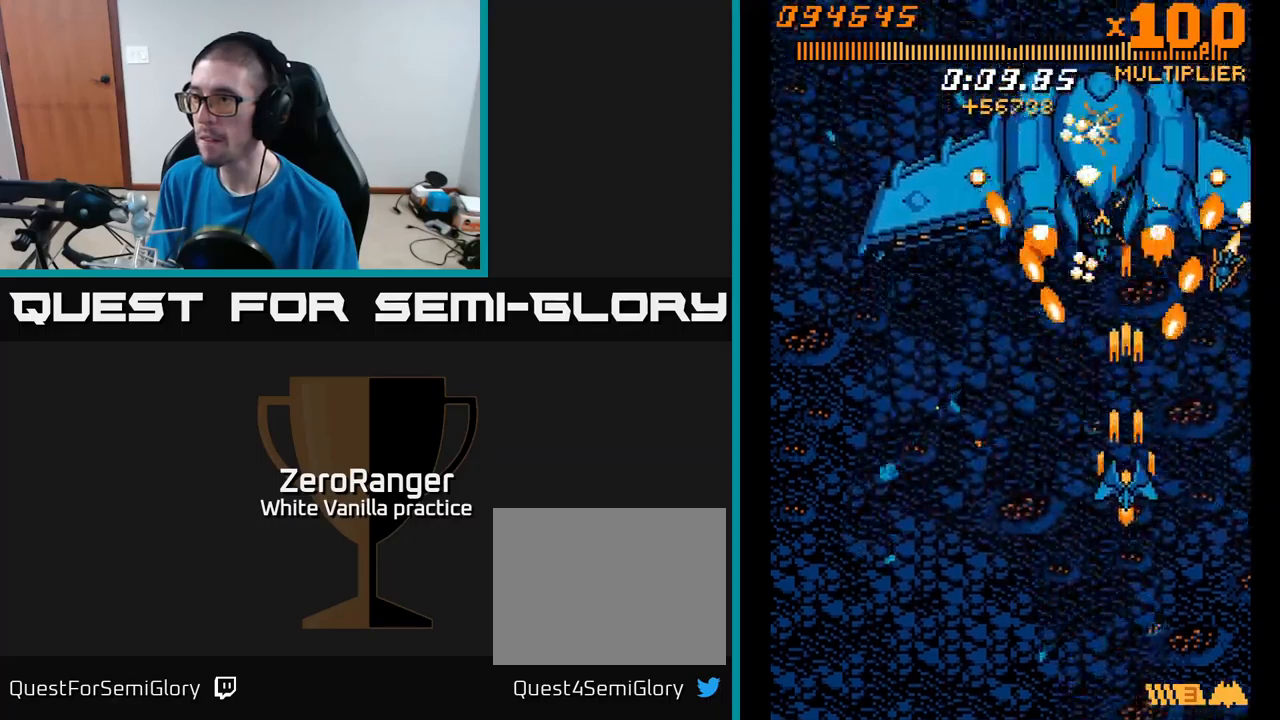
{"buttons": ["A", "DPAD_UP"], "right_stick": "center", "events": [[134, "DPAD_LEFT", "down"], [250, "DPAD_DOWN", "up"], [350, "DPAD_UP", "down"], [467, "DPAD_LEFT", "up"]]}
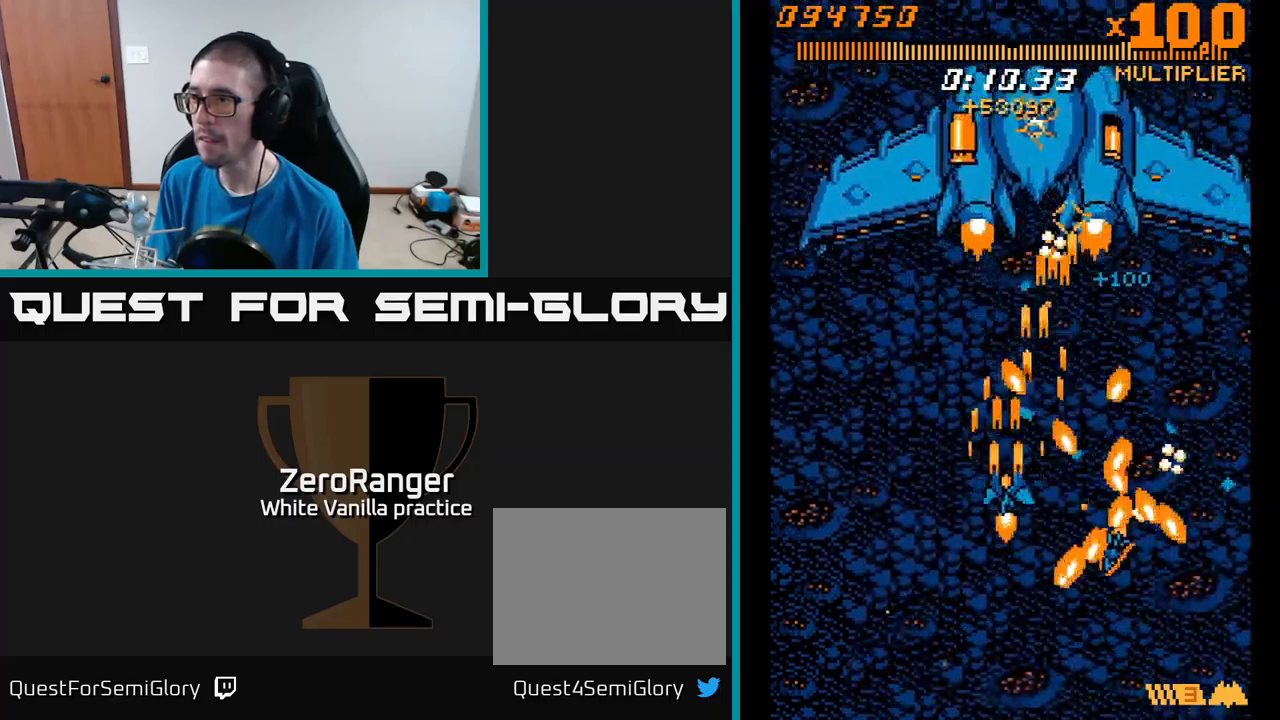
{"buttons": ["A", "DPAD_UP"], "right_stick": "center", "events": [[50, "DPAD_LEFT", "down"], [200, "DPAD_LEFT", "up"], [267, "DPAD_RIGHT", "down"], [367, "DPAD_RIGHT", "up"]]}
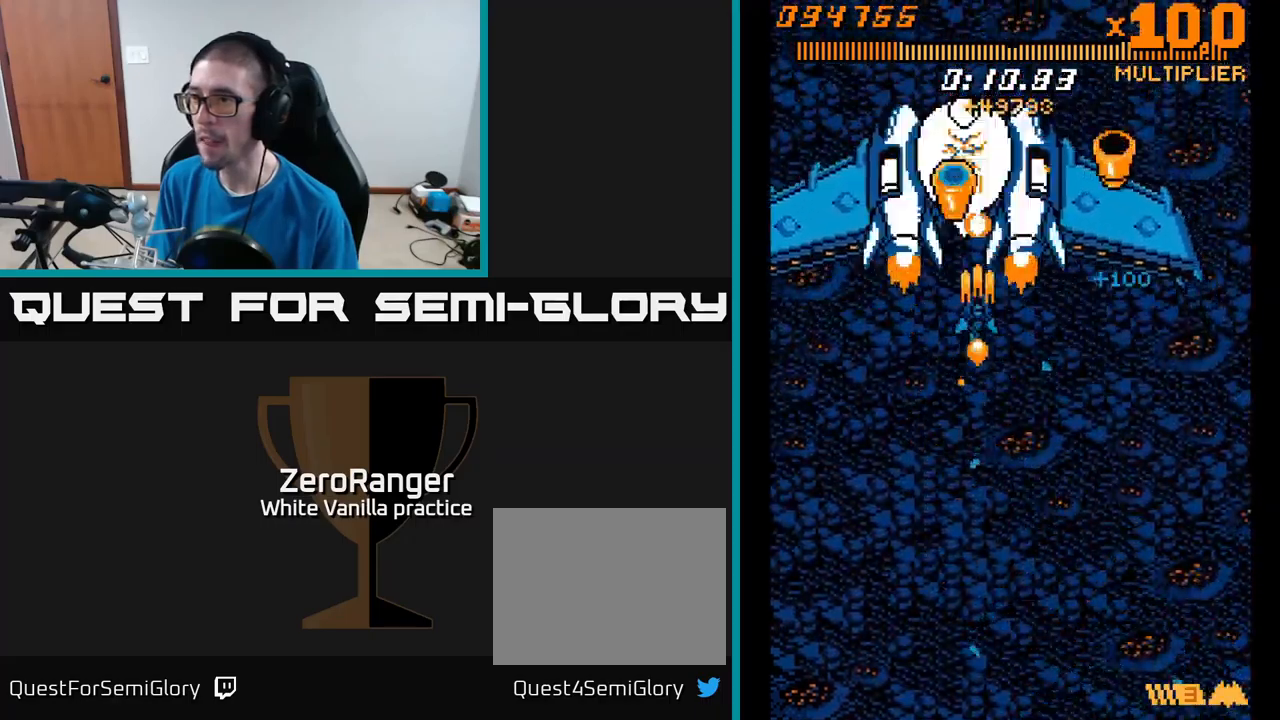
{"buttons": ["A", "DPAD_UP"], "right_stick": "center", "events": [[50, "DPAD_LEFT", "down"], [100, "DPAD_UP", "up"], [150, "DPAD_DOWN", "down"], [200, "DPAD_LEFT", "up"], [350, "DPAD_DOWN", "up"], [367, "DPAD_LEFT", "down"], [400, "DPAD_UP", "down"], [450, "DPAD_LEFT", "up"]]}
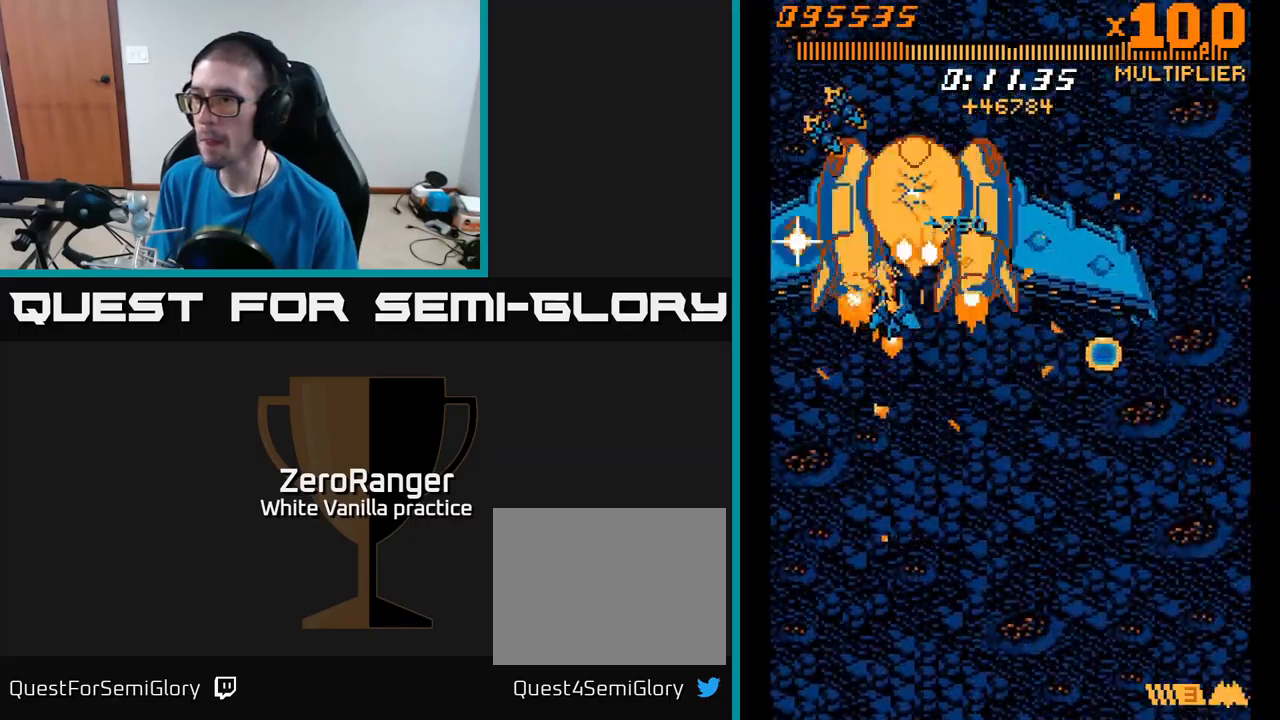
{"buttons": ["A", "DPAD_RIGHT"], "right_stick": "center", "events": [[17, "DPAD_UP", "up"], [134, "DPAD_RIGHT", "down"], [234, "DPAD_DOWN", "down"], [267, "DPAD_RIGHT", "up"], [284, "DPAD_DOWN", "up"], [450, "DPAD_RIGHT", "down"]]}
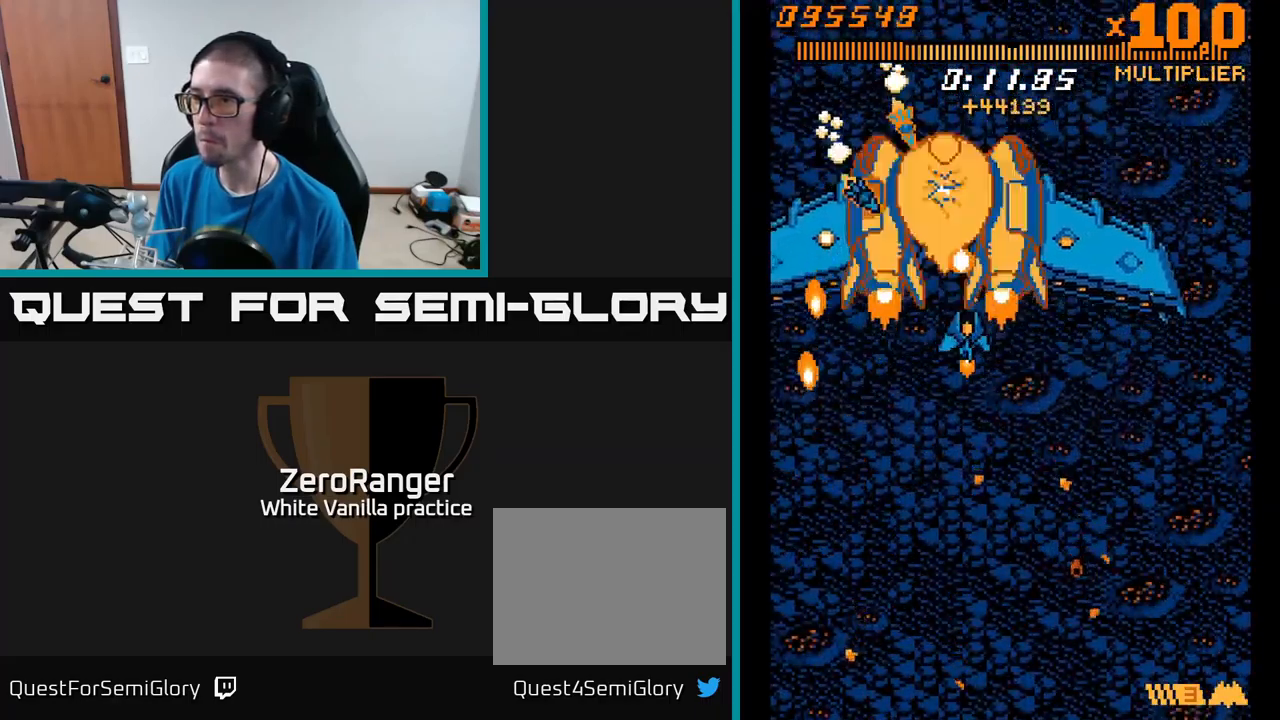
{"buttons": ["A", "DPAD_UP", "DPAD_RIGHT"], "right_stick": "center", "events": [[17, "DPAD_DOWN", "down"], [67, "DPAD_RIGHT", "up"], [284, "DPAD_RIGHT", "down"], [317, "DPAD_DOWN", "up"], [367, "DPAD_UP", "down"], [417, "DPAD_RIGHT", "up"], [434, "DPAD_RIGHT", "down"]]}
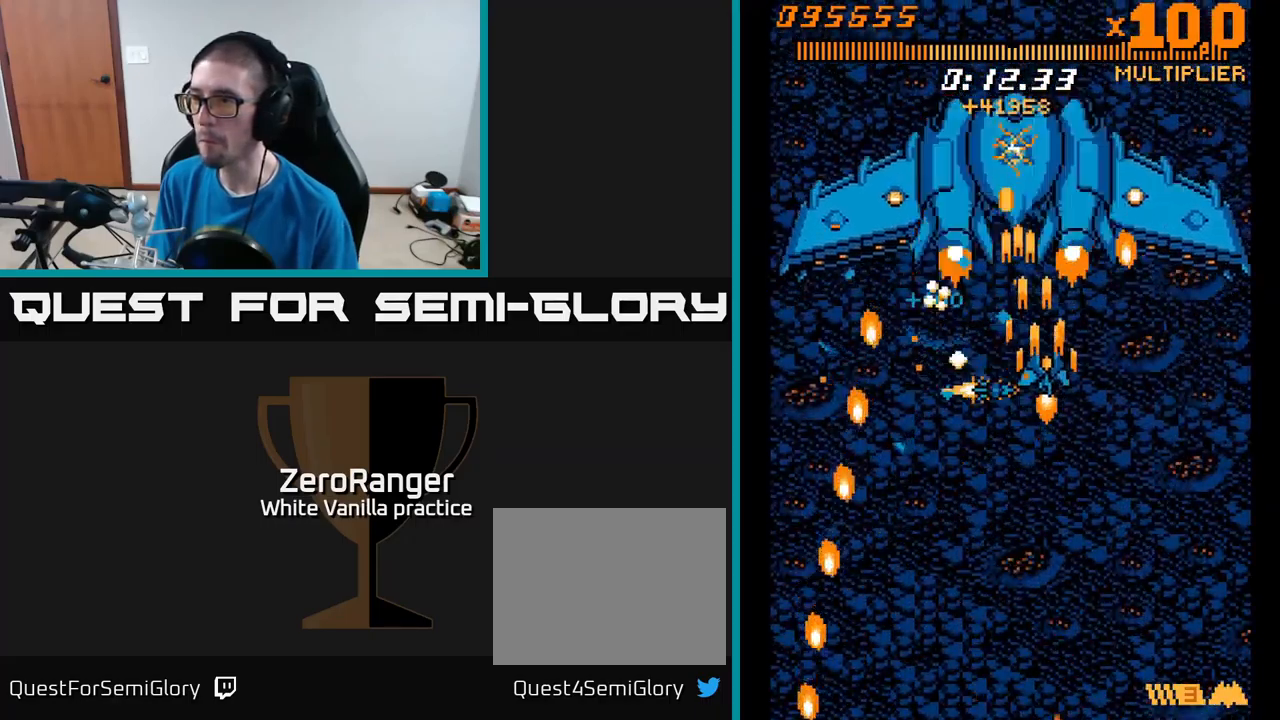
{"buttons": ["A"], "right_stick": "center", "events": [[34, "DPAD_RIGHT", "up"], [300, "DPAD_RIGHT", "down"], [334, "DPAD_UP", "up"], [400, "DPAD_RIGHT", "up"]]}
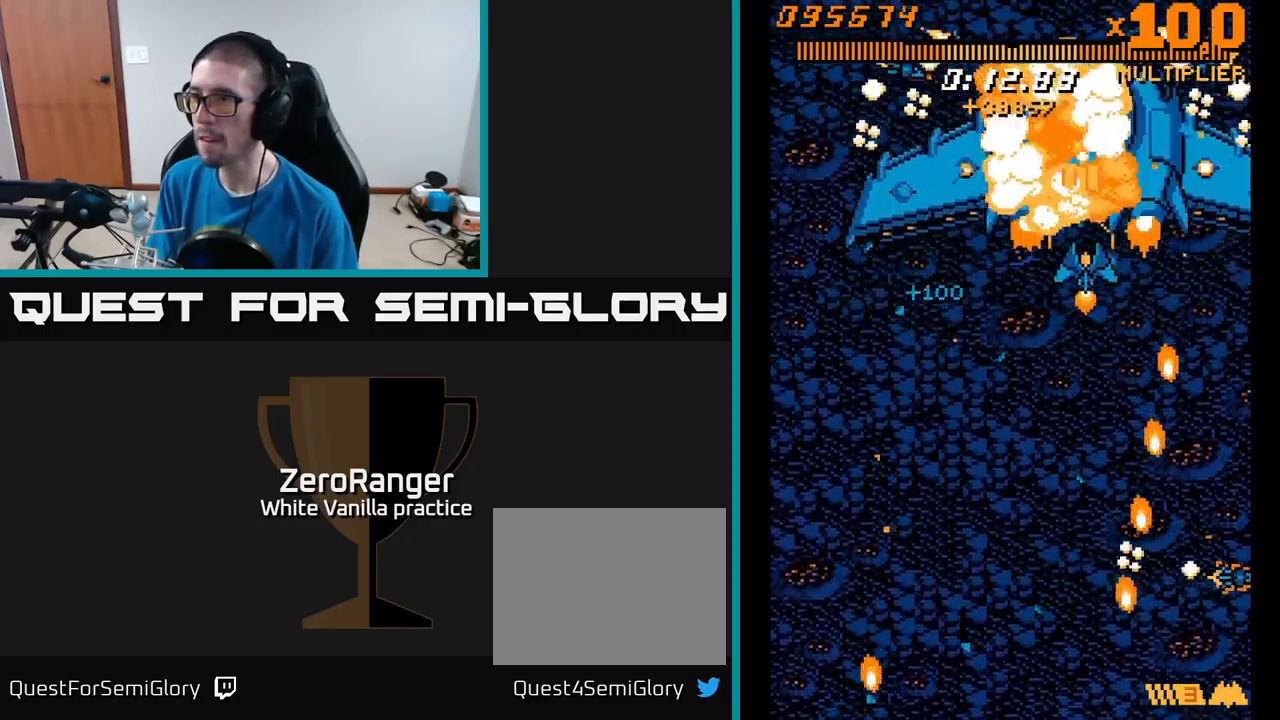
{"buttons": ["A", "DPAD_DOWN"], "right_stick": "center", "events": [[34, "DPAD_RIGHT", "down"], [67, "DPAD_DOWN", "down"], [150, "DPAD_RIGHT", "up"], [300, "DPAD_DOWN", "up"], [384, "DPAD_DOWN", "down"]]}
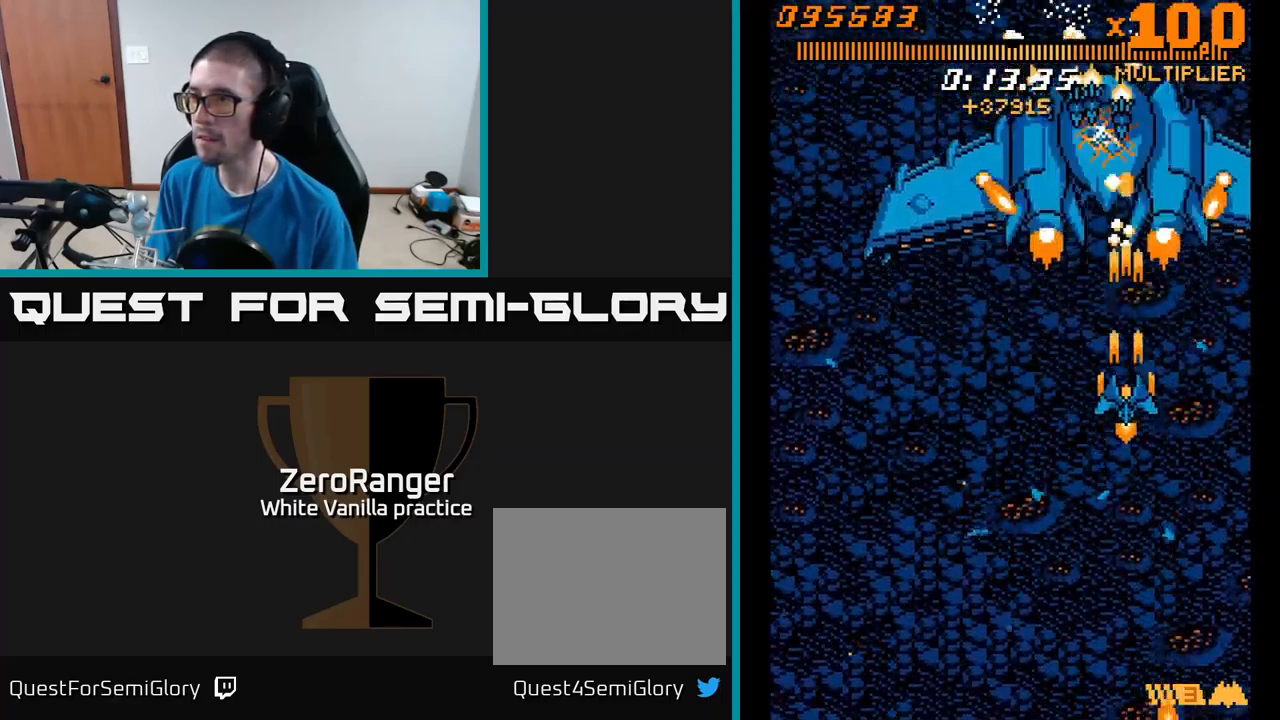
{"buttons": ["A", "DPAD_DOWN", "DPAD_LEFT"], "right_stick": "center", "events": [[34, "DPAD_DOWN", "up"], [84, "DPAD_LEFT", "down"], [150, "DPAD_DOWN", "down"], [200, "DPAD_LEFT", "up"], [334, "DPAD_LEFT", "down"]]}
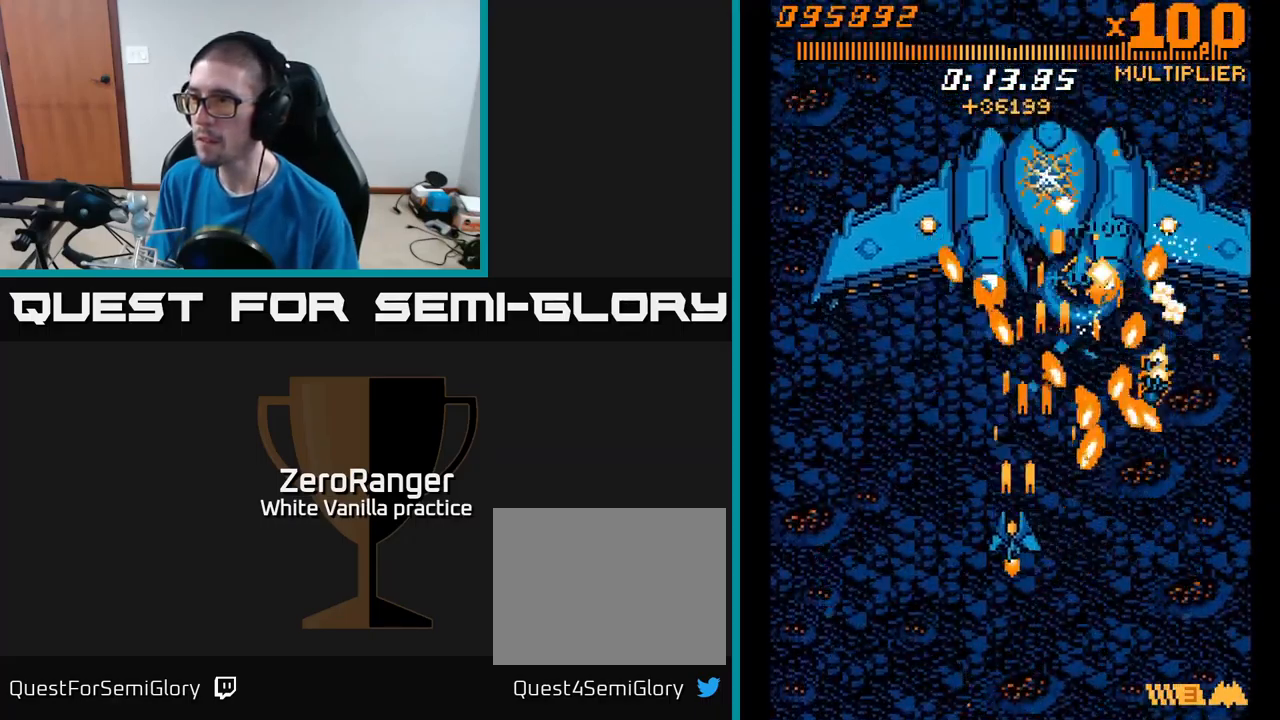
{"buttons": ["A", "DPAD_UP"], "right_stick": "center", "events": [[117, "DPAD_DOWN", "up"], [250, "DPAD_UP", "down"], [300, "DPAD_LEFT", "up"], [367, "DPAD_RIGHT", "down"], [400, "DPAD_RIGHT", "up"]]}
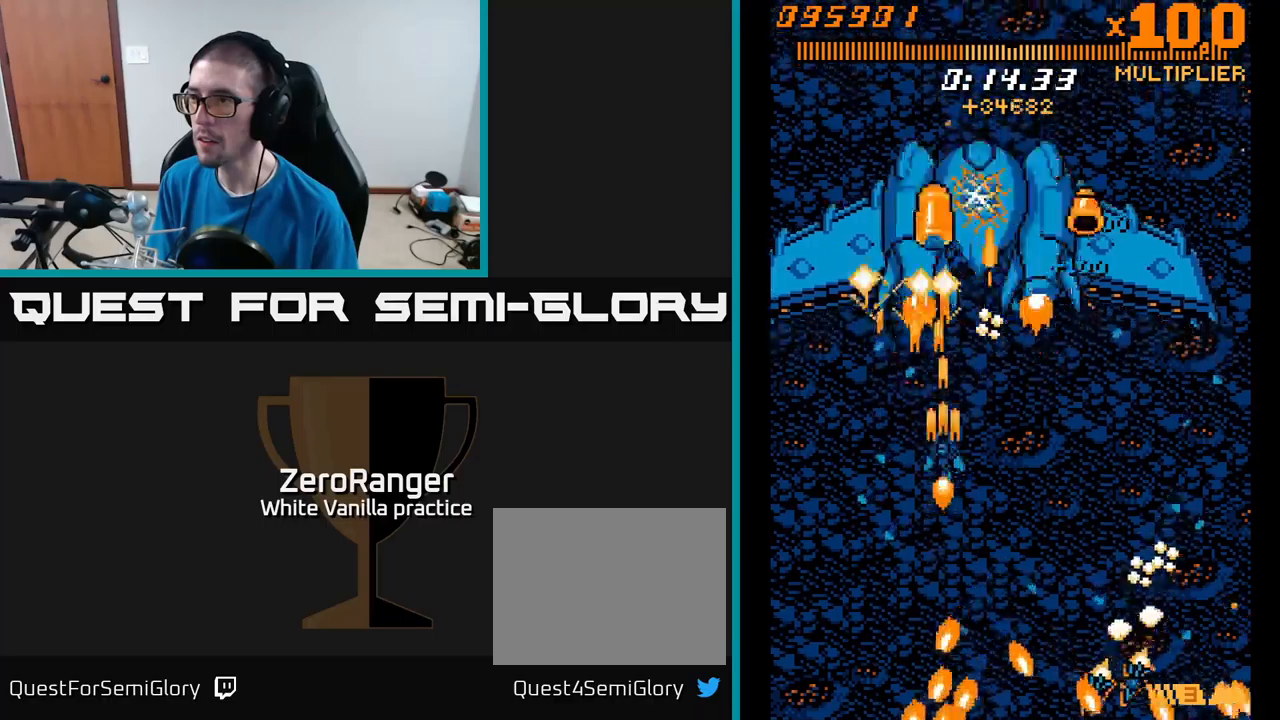
{"buttons": ["A", "DPAD_LEFT"], "right_stick": "center", "events": [[83, "DPAD_RIGHT", "down"], [150, "DPAD_RIGHT", "up"], [266, "DPAD_LEFT", "down"], [316, "DPAD_UP", "up"], [366, "DPAD_DOWN", "down"], [483, "DPAD_DOWN", "up"]]}
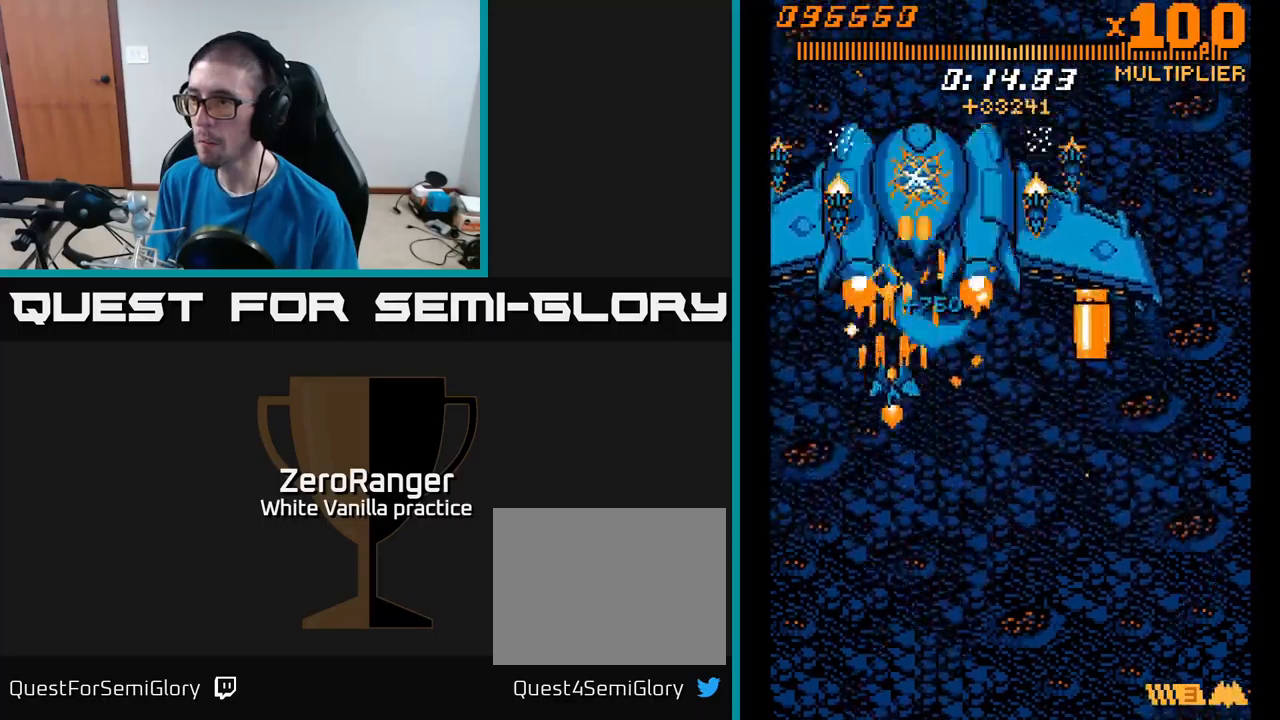
{"buttons": ["A", "DPAD_UP", "DPAD_RIGHT"], "right_stick": "center", "events": [[16, "DPAD_LEFT", "up"], [16, "DPAD_UP", "down"], [150, "DPAD_RIGHT", "down"], [233, "DPAD_RIGHT", "up"], [250, "DPAD_UP", "up"], [433, "DPAD_UP", "down"], [500, "DPAD_RIGHT", "down"]]}
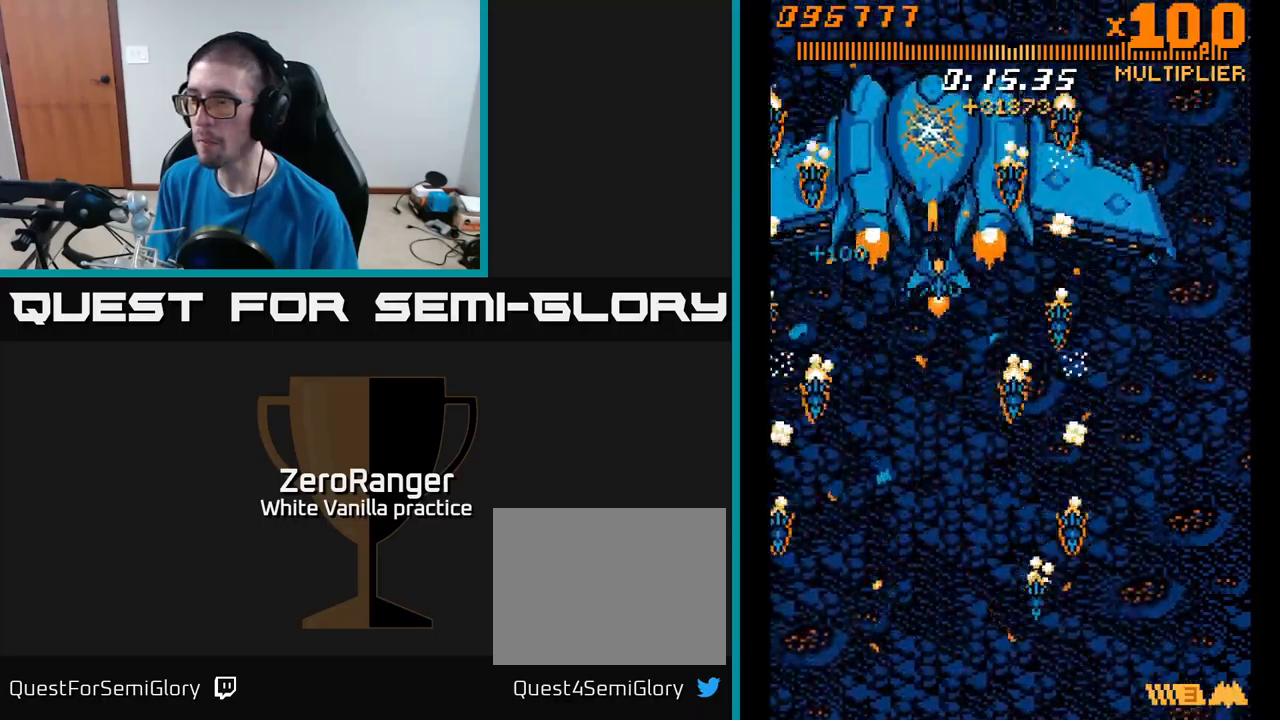
{"buttons": ["A"], "right_stick": "center", "events": [[33, "DPAD_UP", "up"], [100, "DPAD_RIGHT", "up"], [300, "DPAD_UP", "down"], [366, "DPAD_RIGHT", "down"], [383, "DPAD_UP", "up"], [450, "DPAD_RIGHT", "up"]]}